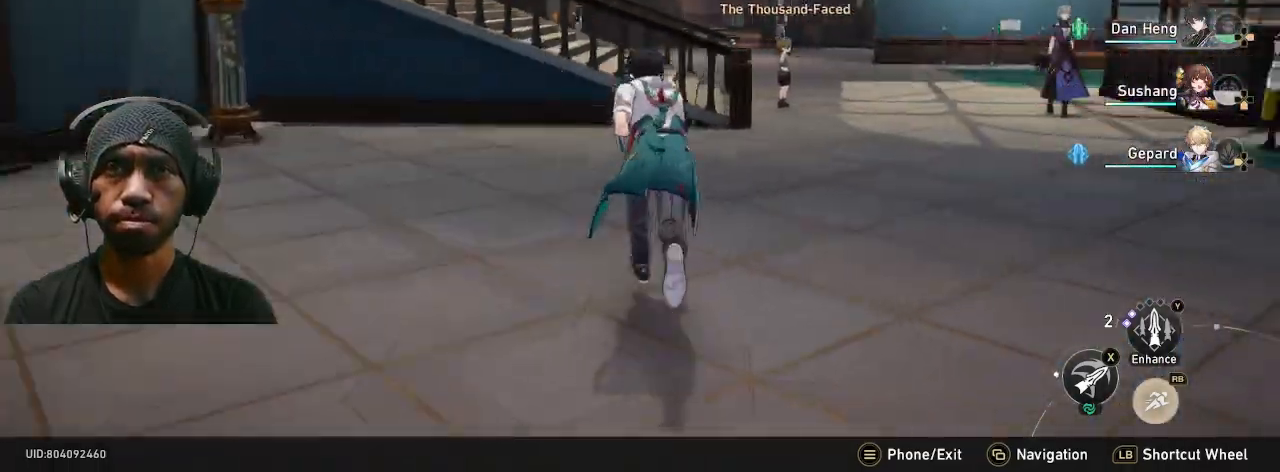
Gameplay with a controller (PlayStation layout); each line is a JSON object with the inputs held at the frame after it. "button_events" lists button changes between this image and that frame as [ms after this image, input, new state], when the widget could be followed in between (sticks are given only as held states). Not read: DPAD_RIGHT R3 TOUCHPAD.
{"buttons": ["R2"], "left_stick": "up-right", "right_stick": "center", "button_events": []}
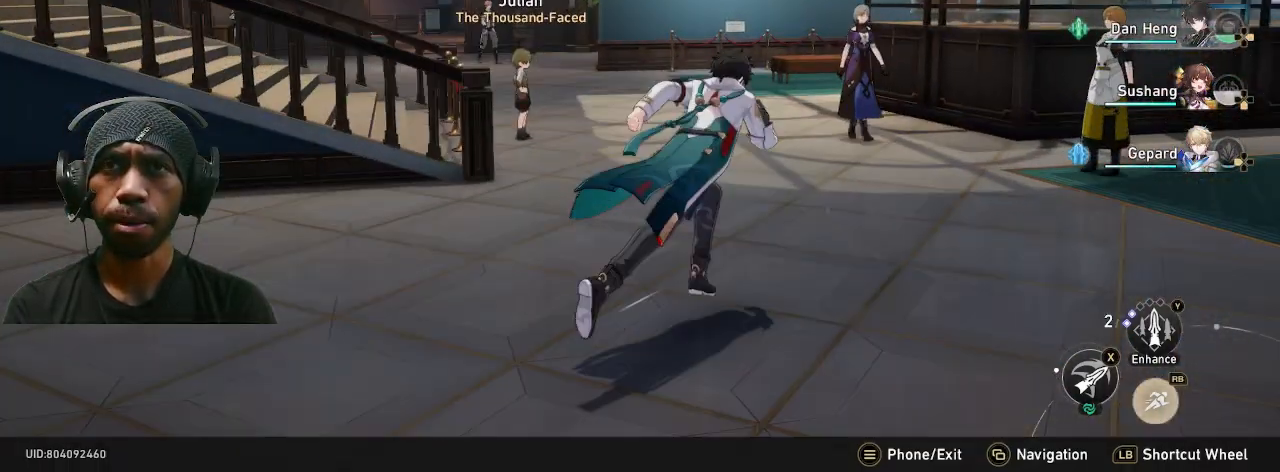
{"buttons": ["R2"], "left_stick": "up", "right_stick": "left", "button_events": []}
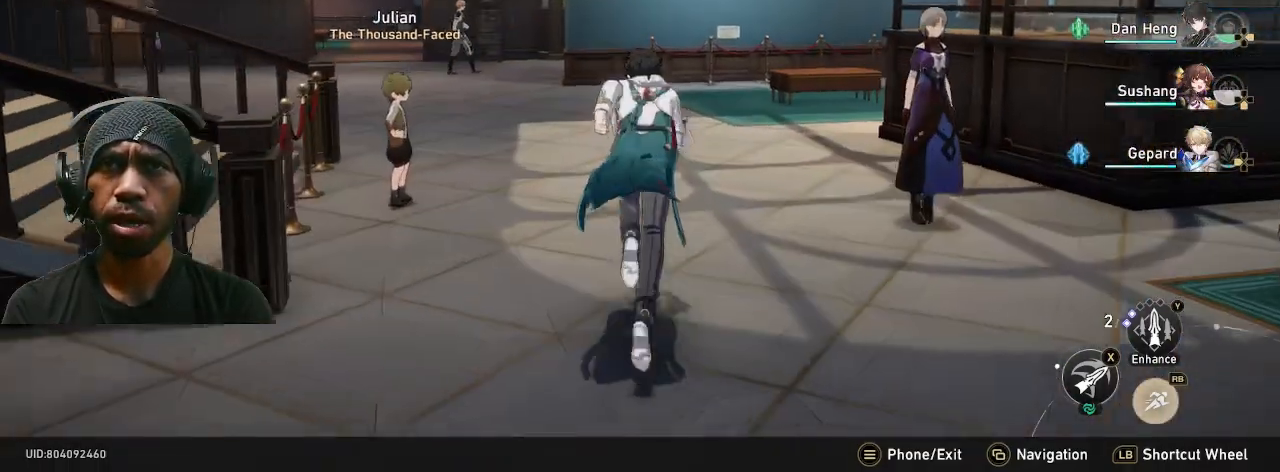
{"buttons": ["R2"], "left_stick": "center", "right_stick": "center", "button_events": []}
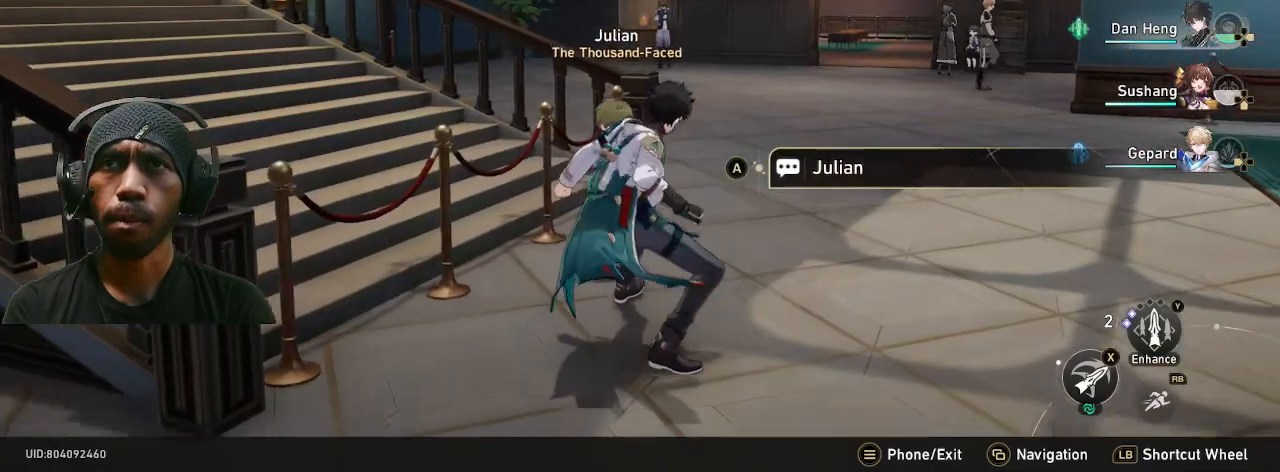
{"buttons": ["R2"], "left_stick": "center", "right_stick": "center", "button_events": []}
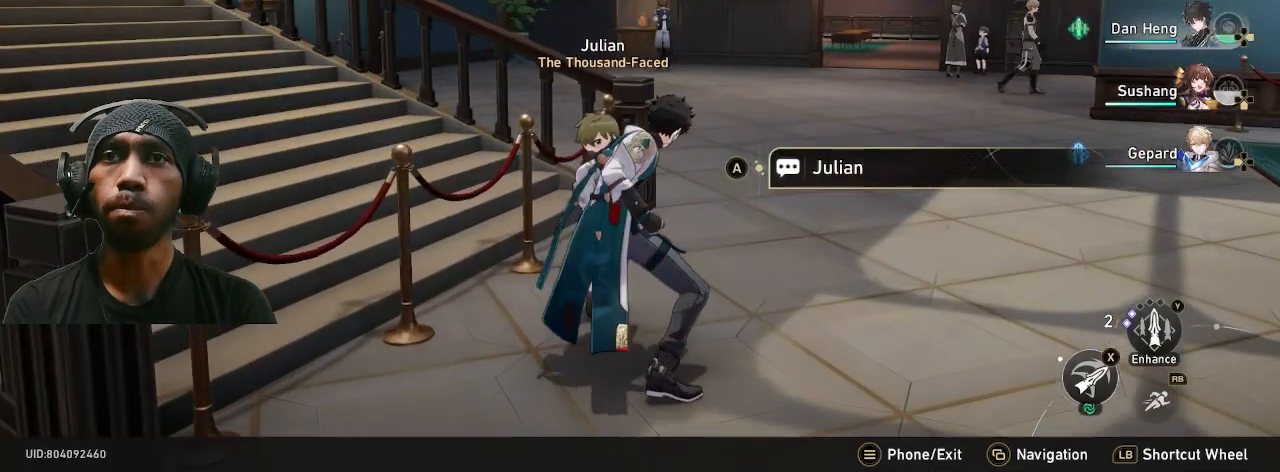
{"buttons": ["R2"], "left_stick": "center", "right_stick": "center", "button_events": [[217, "CROSS", "down"], [333, "CROSS", "up"]]}
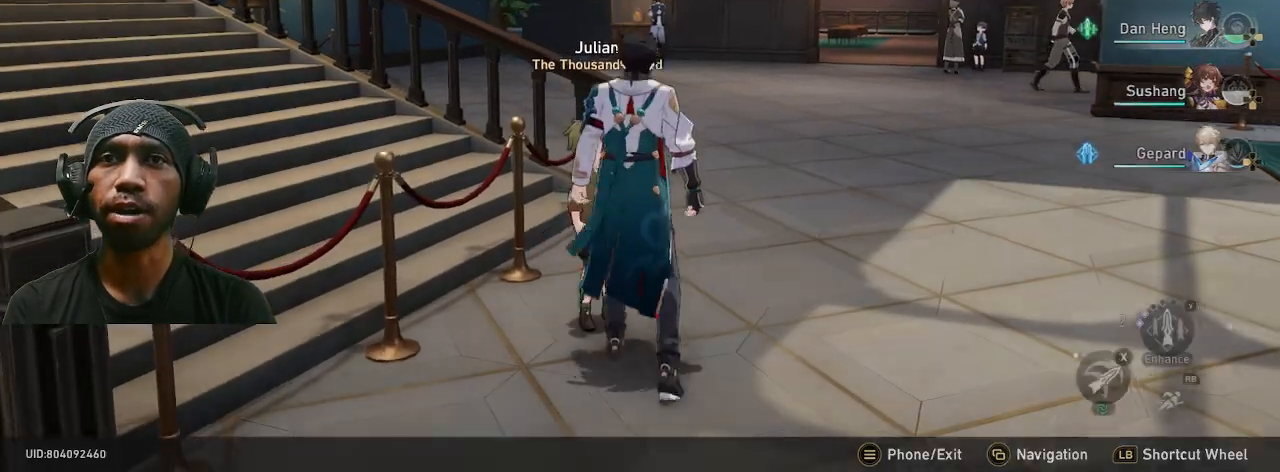
{"buttons": ["R2"], "left_stick": "center", "right_stick": "center", "button_events": []}
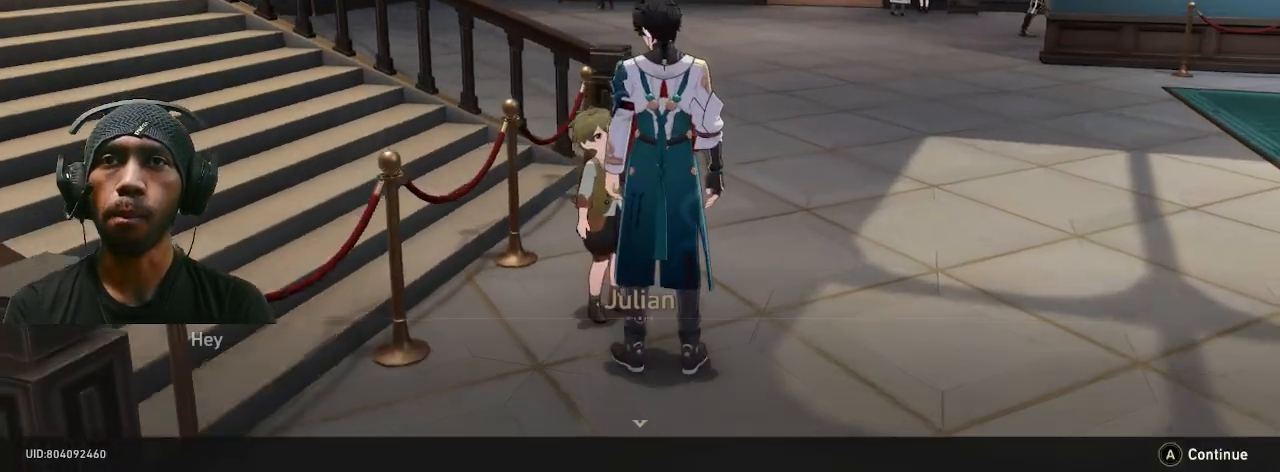
{"buttons": ["R2"], "left_stick": "center", "right_stick": "center", "button_events": []}
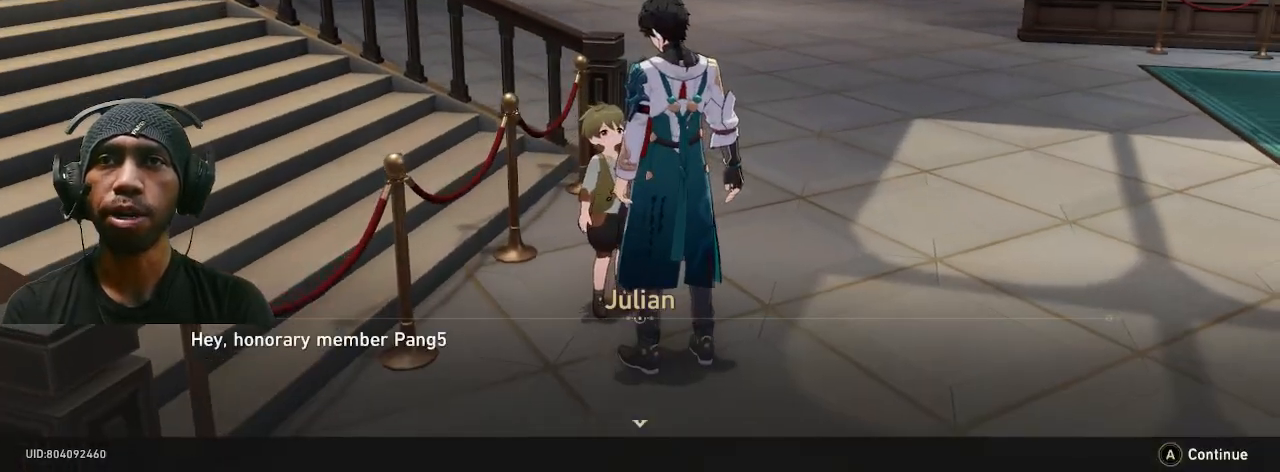
{"buttons": ["R2"], "left_stick": "center", "right_stick": "center", "button_events": []}
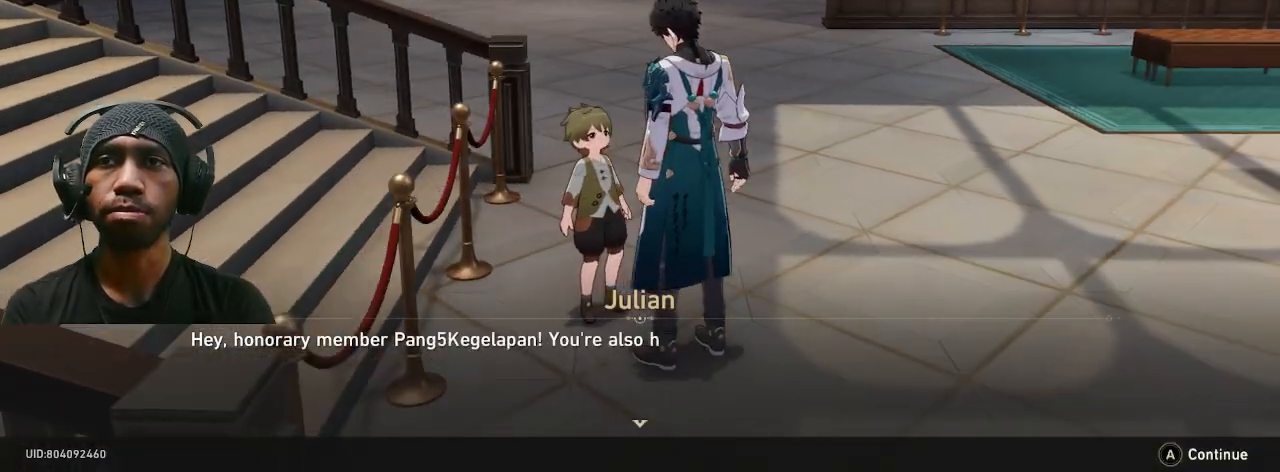
{"buttons": ["R2"], "left_stick": "center", "right_stick": "center", "button_events": []}
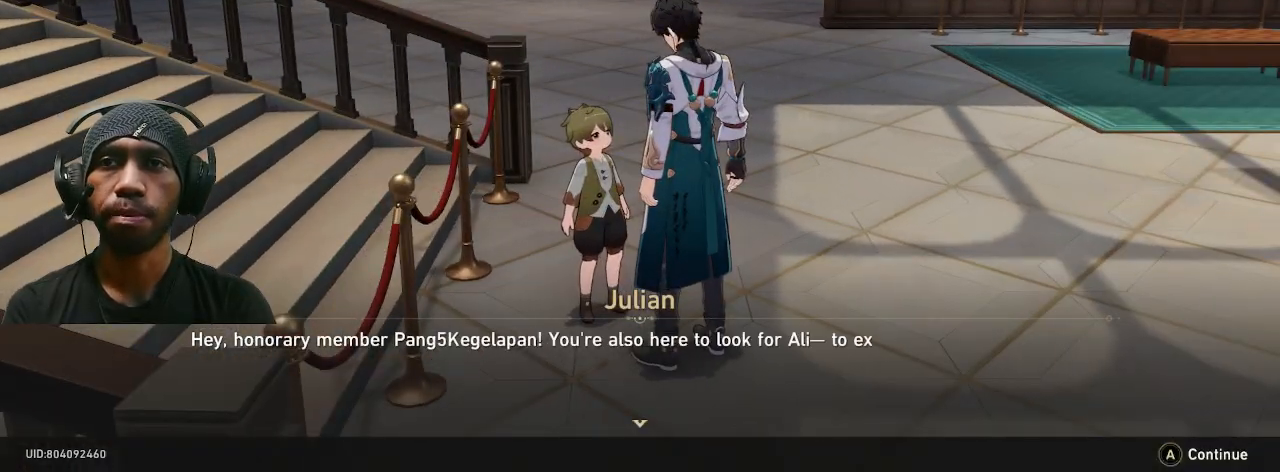
{"buttons": ["R2"], "left_stick": "center", "right_stick": "center", "button_events": []}
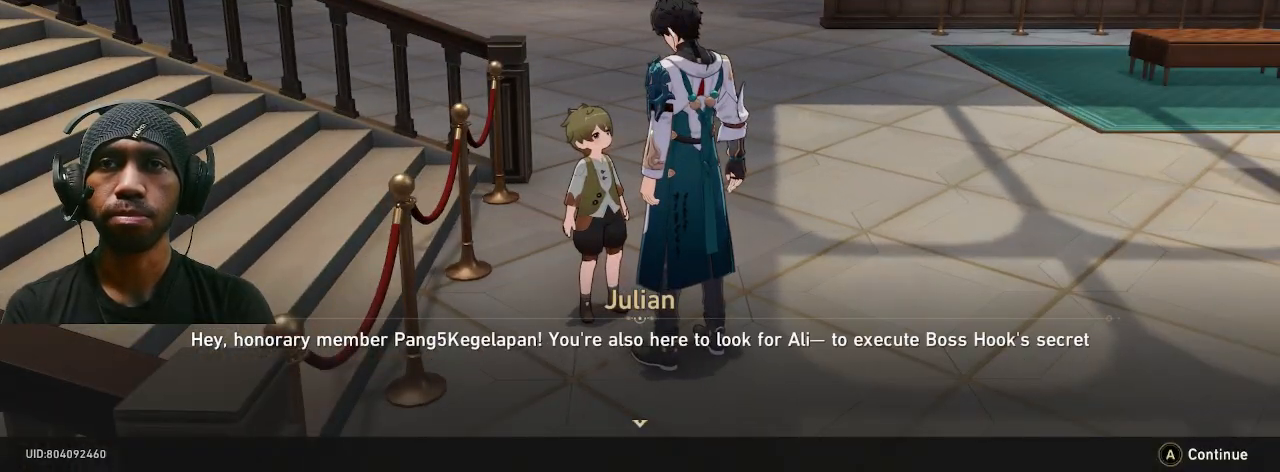
{"buttons": ["R2"], "left_stick": "center", "right_stick": "center", "button_events": []}
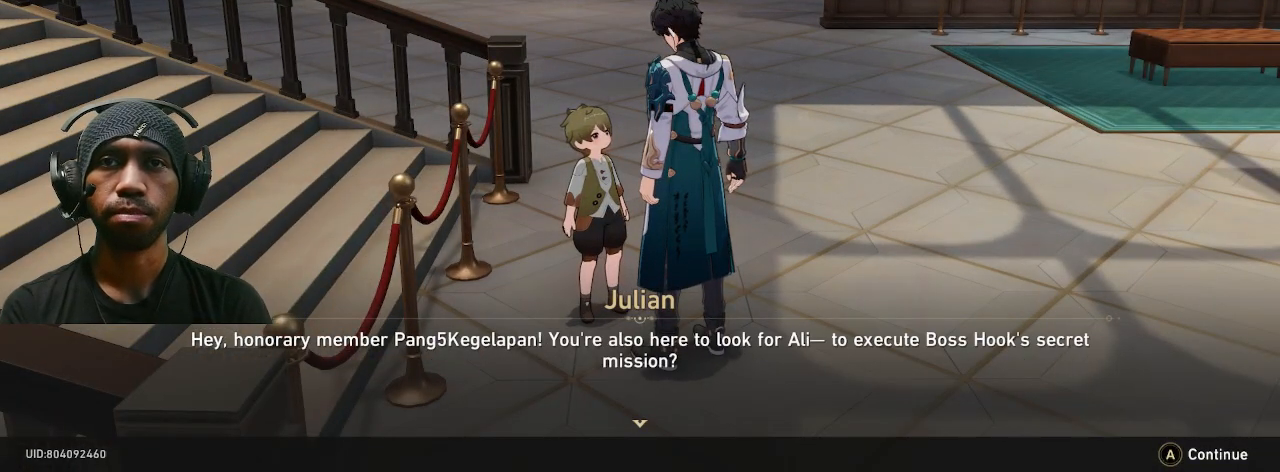
{"buttons": ["R2"], "left_stick": "center", "right_stick": "center", "button_events": []}
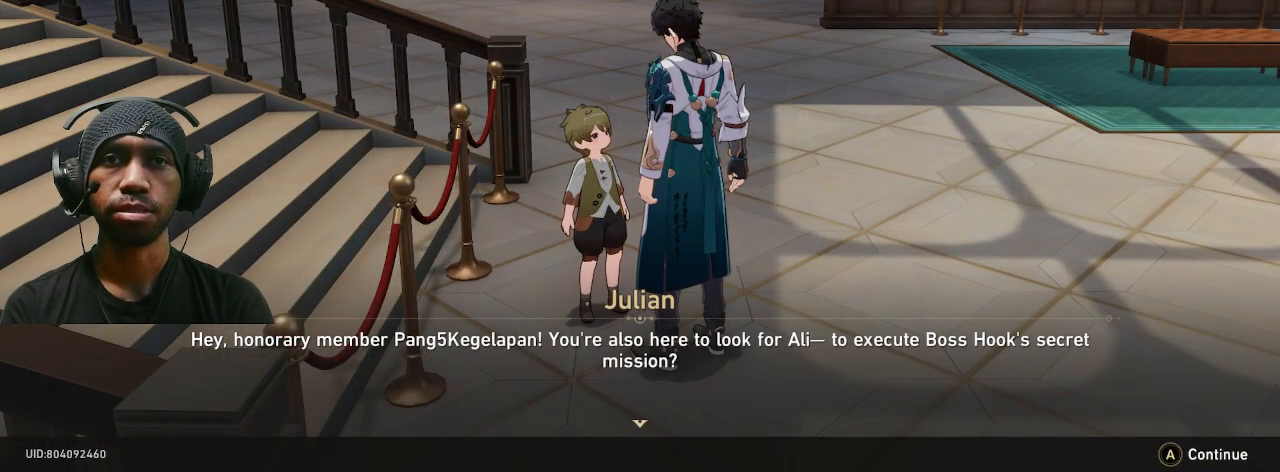
{"buttons": ["R2"], "left_stick": "center", "right_stick": "center", "button_events": [[250, "CROSS", "down"], [400, "CROSS", "up"]]}
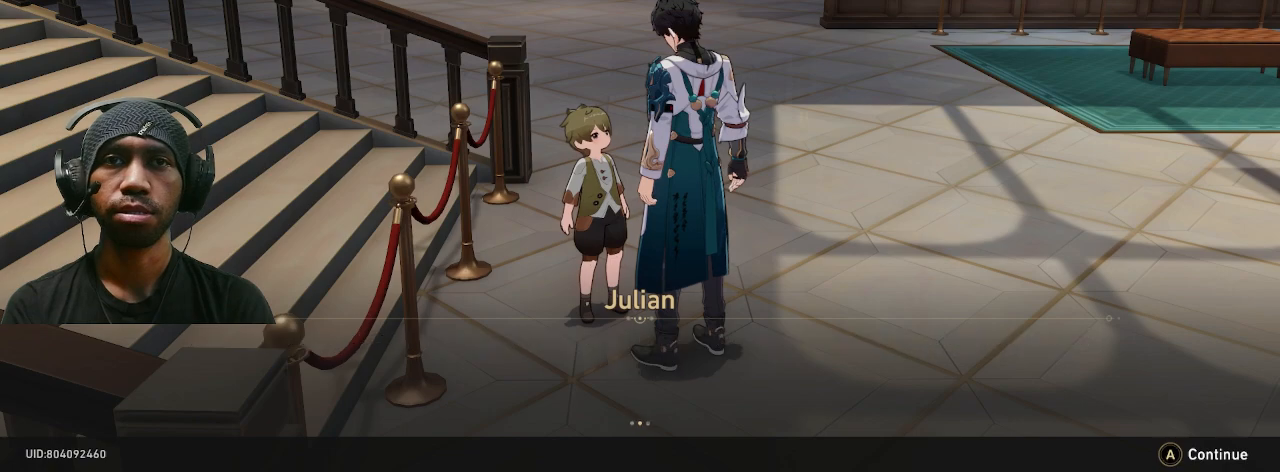
{"buttons": ["CROSS", "R2"], "left_stick": "center", "right_stick": "center", "button_events": [[483, "CROSS", "down"]]}
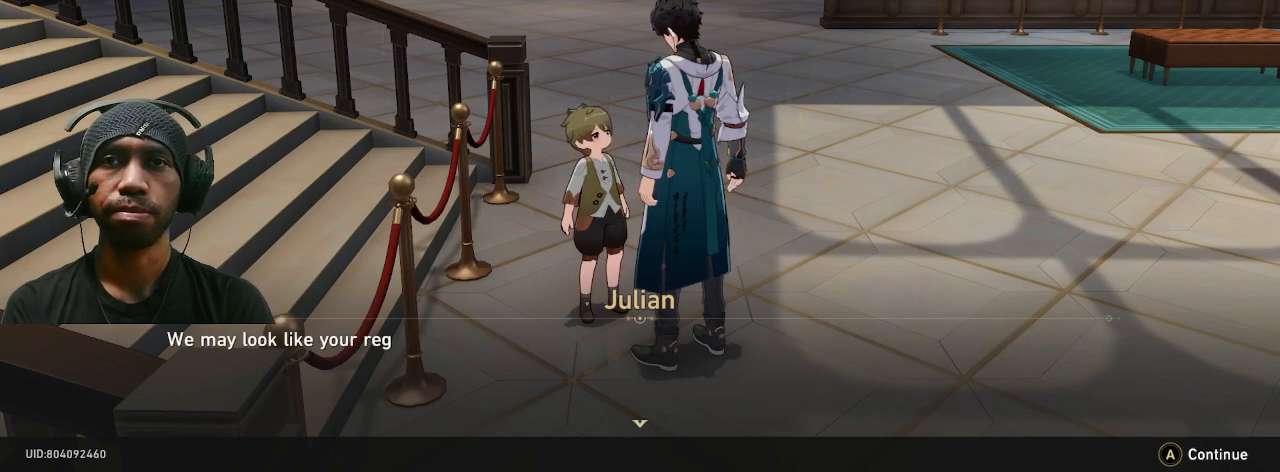
{"buttons": ["R2"], "left_stick": "center", "right_stick": "center", "button_events": [[100, "CROSS", "up"]]}
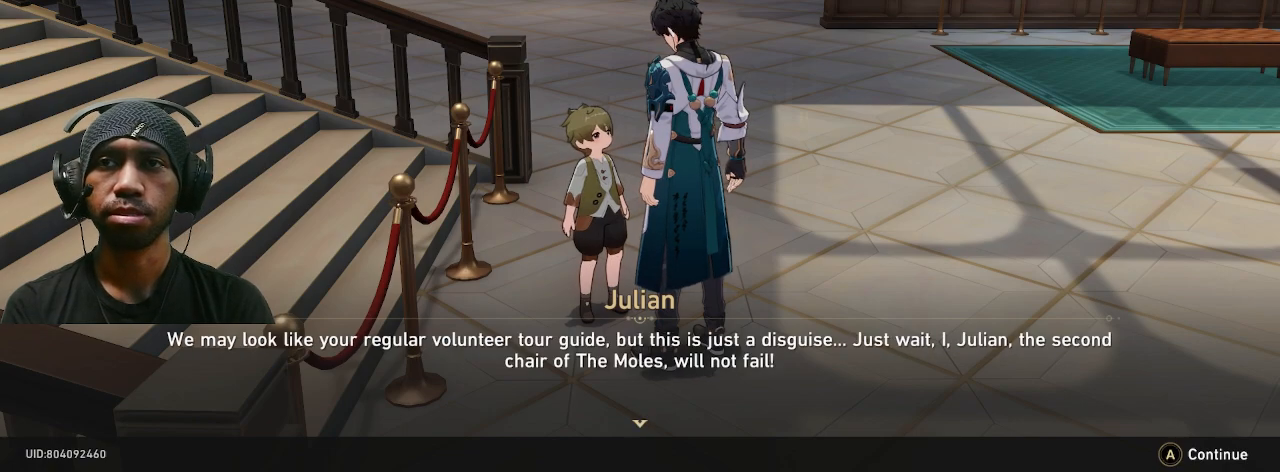
{"buttons": ["R2"], "left_stick": "center", "right_stick": "center", "button_events": []}
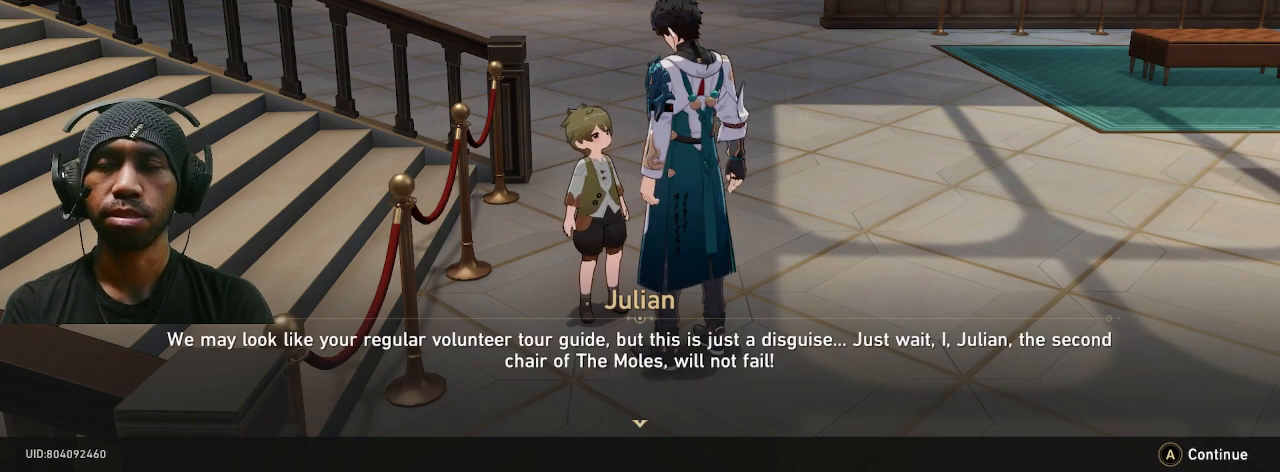
{"buttons": ["R2"], "left_stick": "center", "right_stick": "center", "button_events": []}
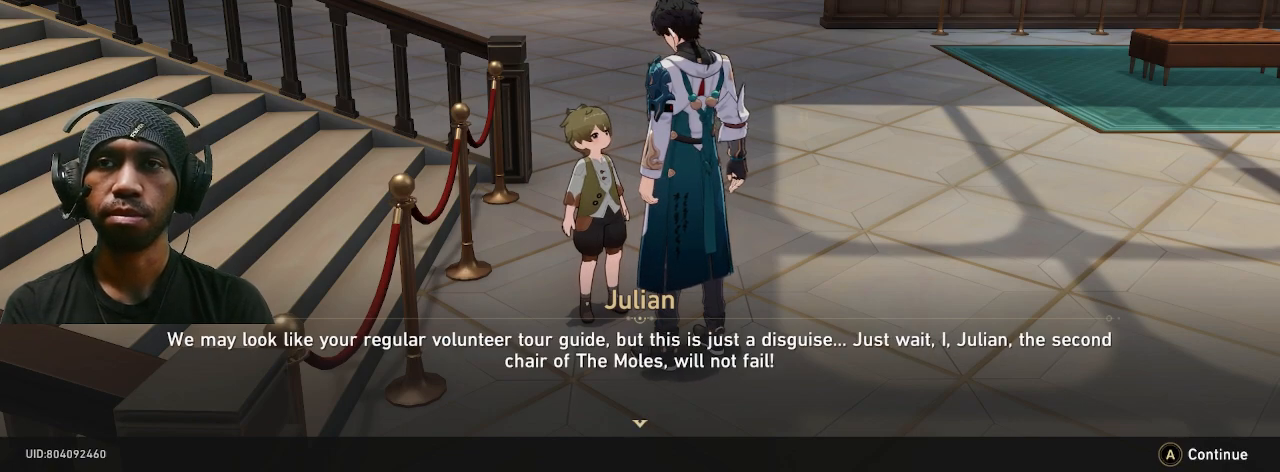
{"buttons": ["R2"], "left_stick": "center", "right_stick": "right", "button_events": []}
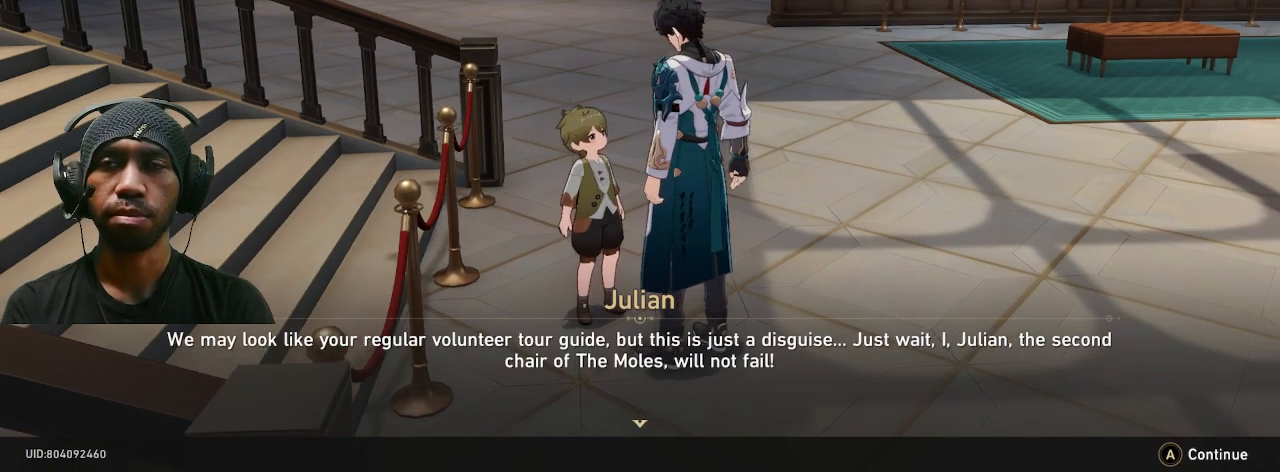
{"buttons": ["R2"], "left_stick": "center", "right_stick": "center", "button_events": []}
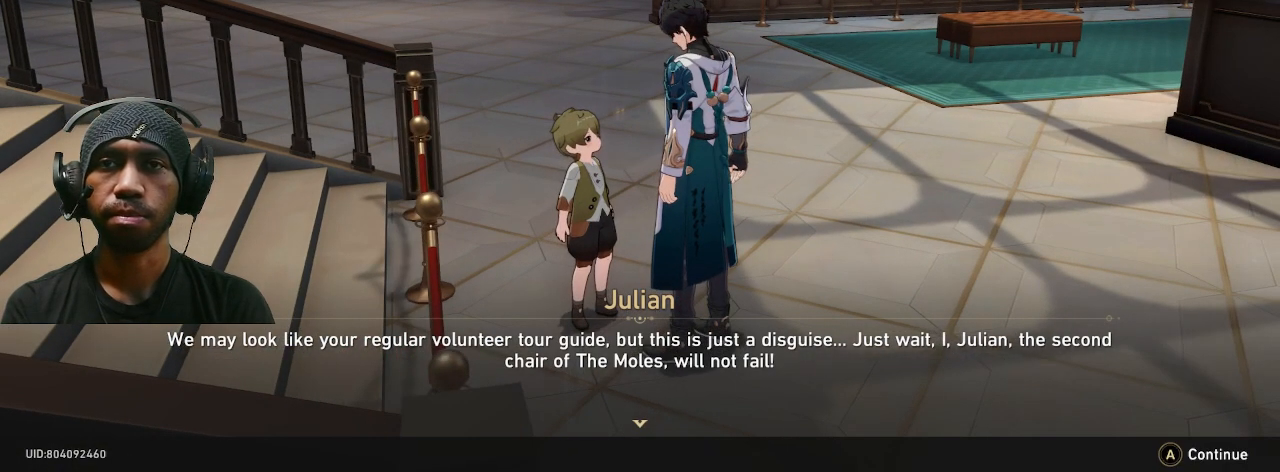
{"buttons": ["R2"], "left_stick": "center", "right_stick": "center", "button_events": []}
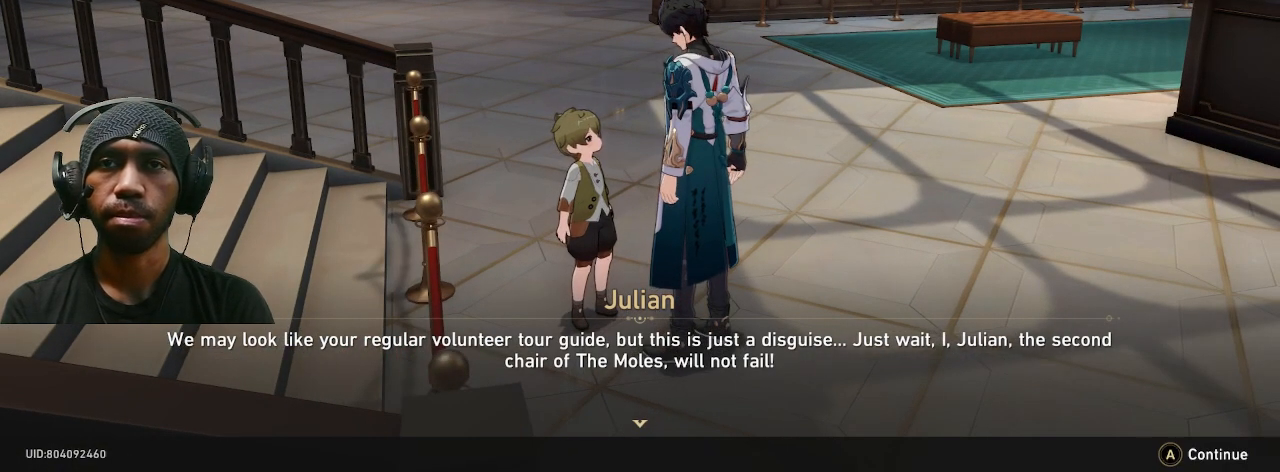
{"buttons": ["R2"], "left_stick": "center", "right_stick": "center", "button_events": []}
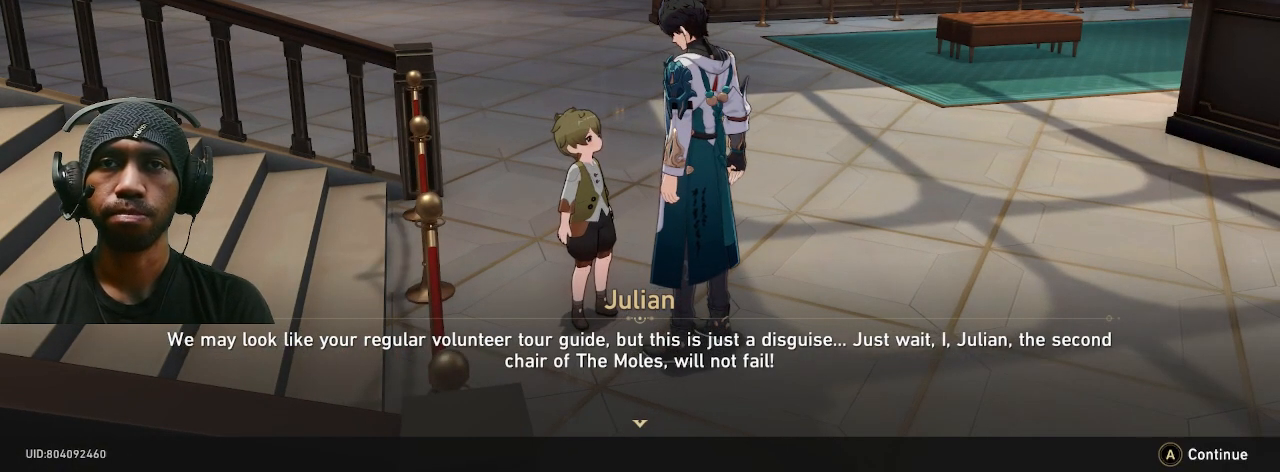
{"buttons": ["R2"], "left_stick": "center", "right_stick": "center", "button_events": []}
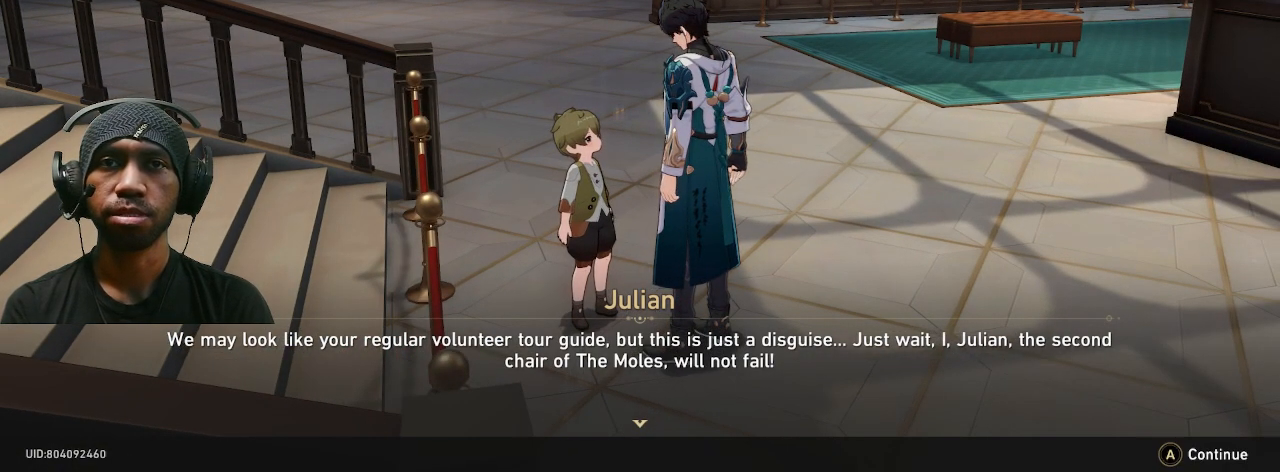
{"buttons": ["R2"], "left_stick": "center", "right_stick": "center", "button_events": []}
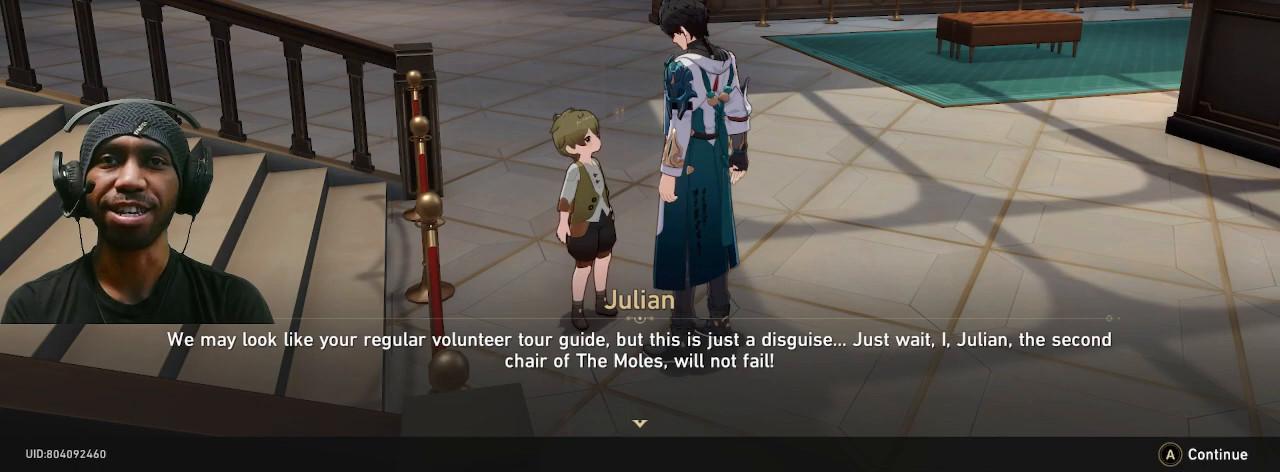
{"buttons": ["R2"], "left_stick": "center", "right_stick": "center", "button_events": []}
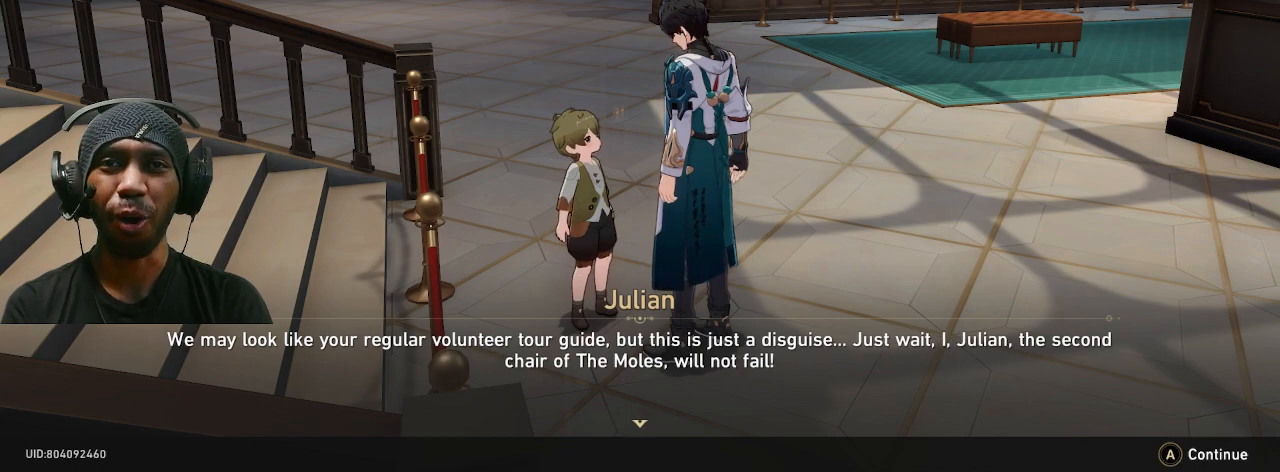
{"buttons": ["R2"], "left_stick": "center", "right_stick": "center", "button_events": []}
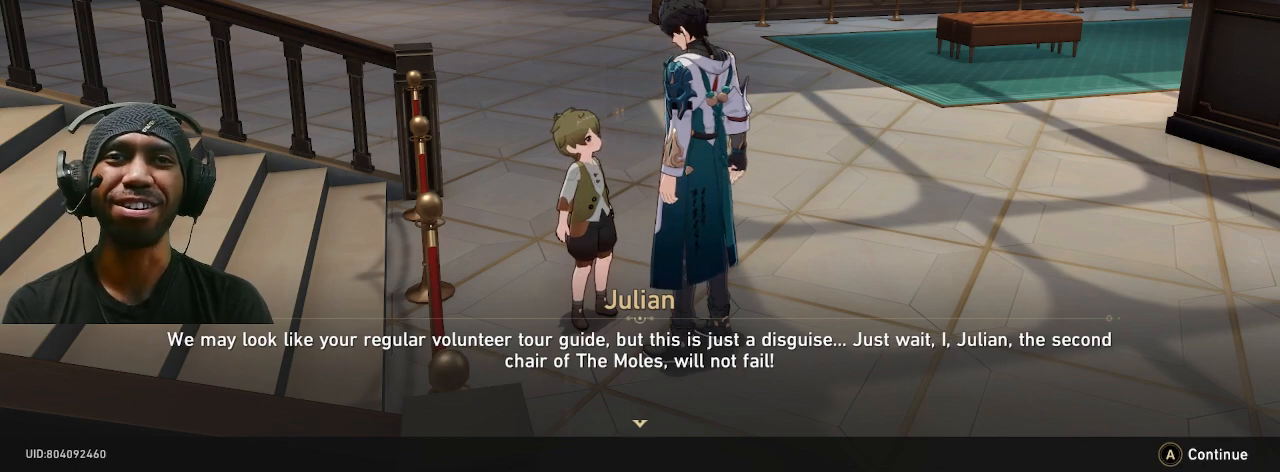
{"buttons": ["R2"], "left_stick": "center", "right_stick": "center", "button_events": []}
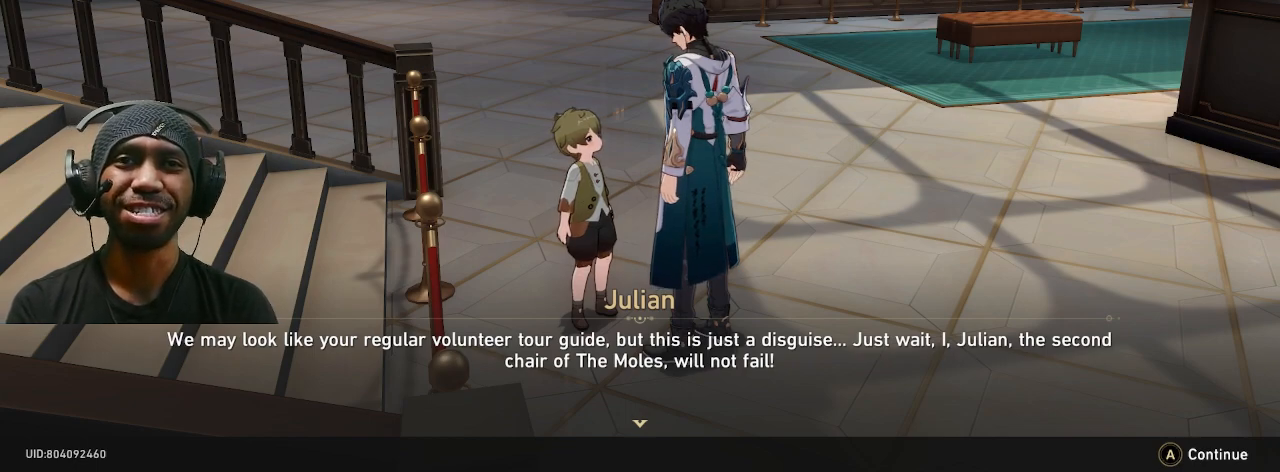
{"buttons": ["R2"], "left_stick": "center", "right_stick": "center", "button_events": []}
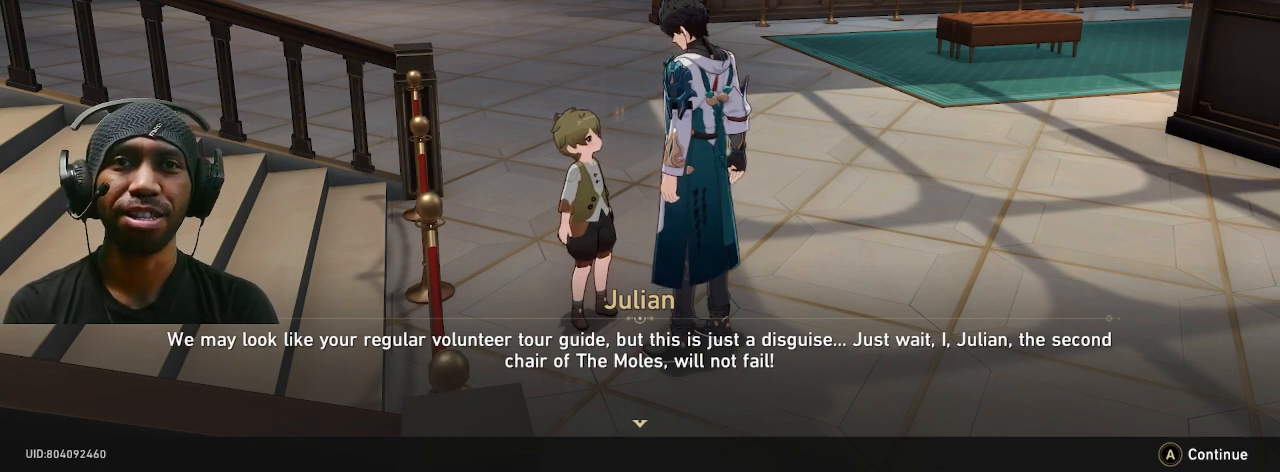
{"buttons": ["R2"], "left_stick": "center", "right_stick": "center", "button_events": []}
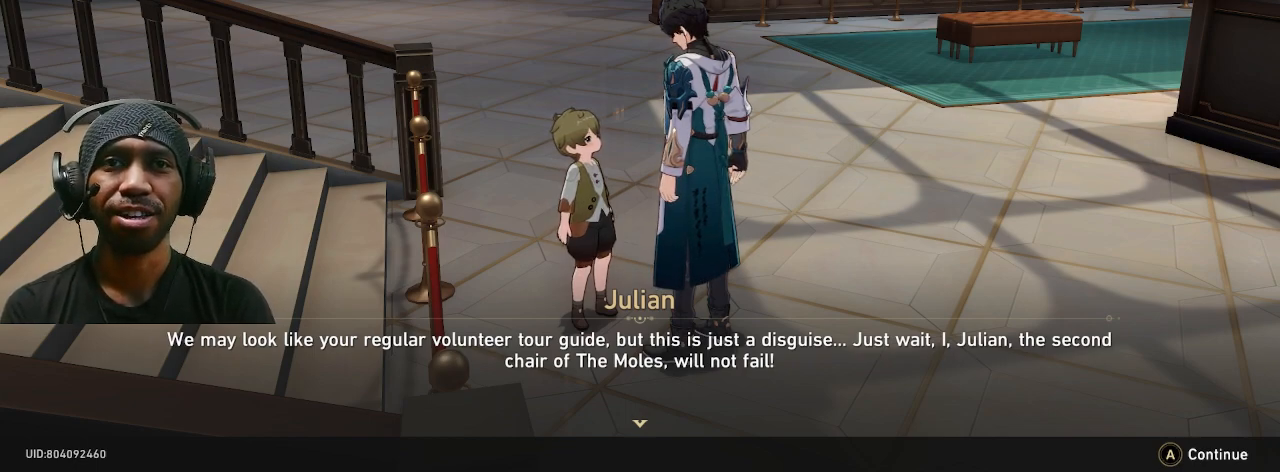
{"buttons": ["R2"], "left_stick": "center", "right_stick": "center", "button_events": []}